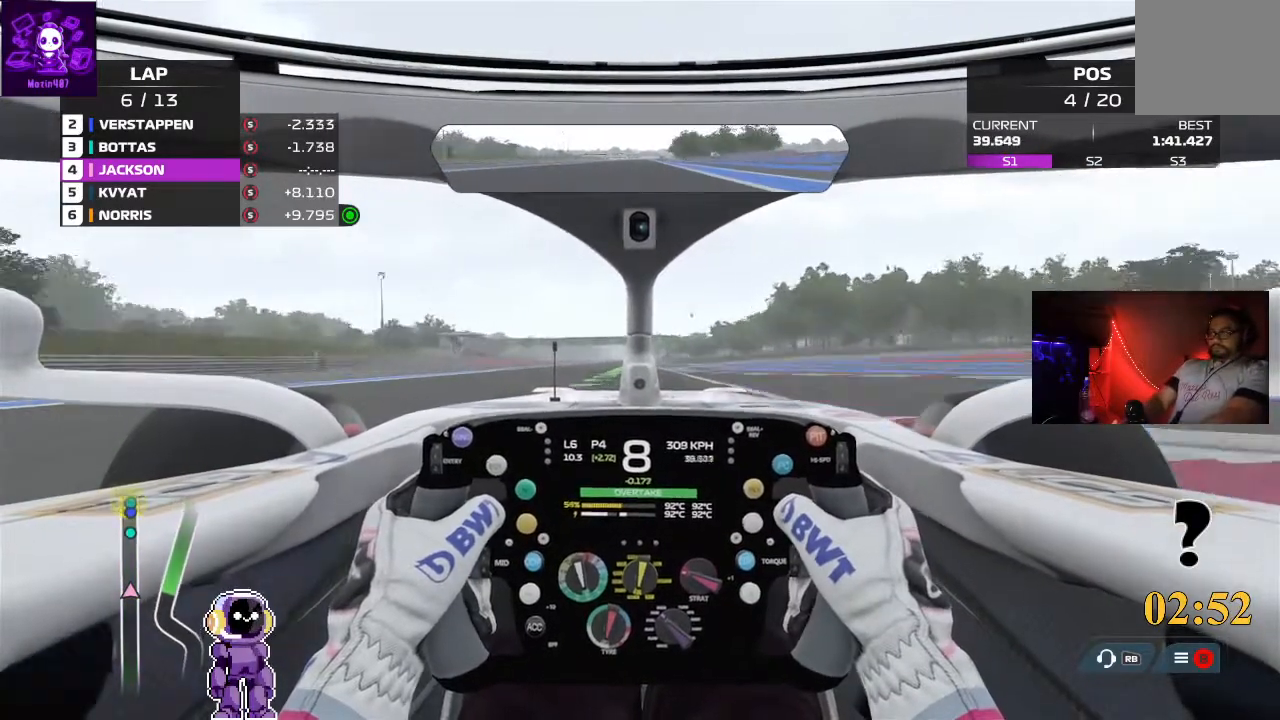
Gameplay with a controller (Xbox layout); each line is a JSON object with the inputs held at the frame after it. "events" lists button and stick changes between this image and that frame as [ms after this image, input, new state], when the widget could be followed in between.
{"buttons": ["R2"], "left_stick": "center", "right_stick": "center", "events": []}
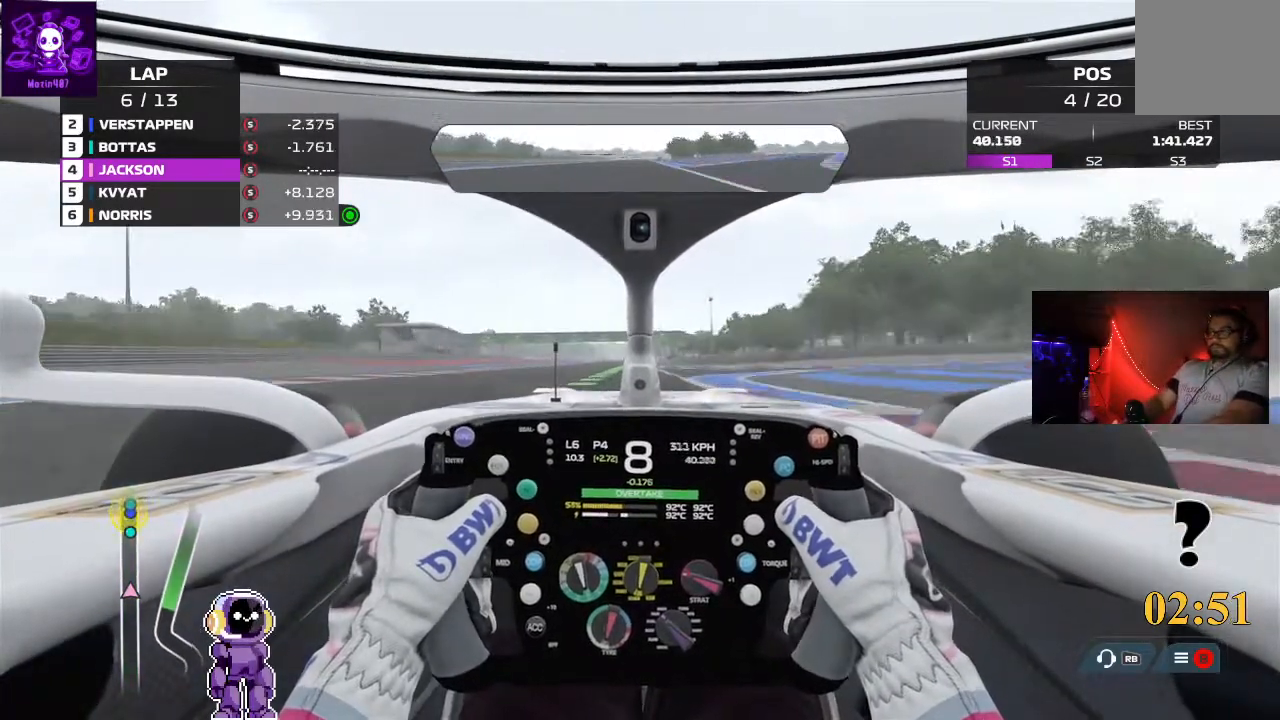
{"buttons": ["R2"], "left_stick": "center", "right_stick": "center", "events": []}
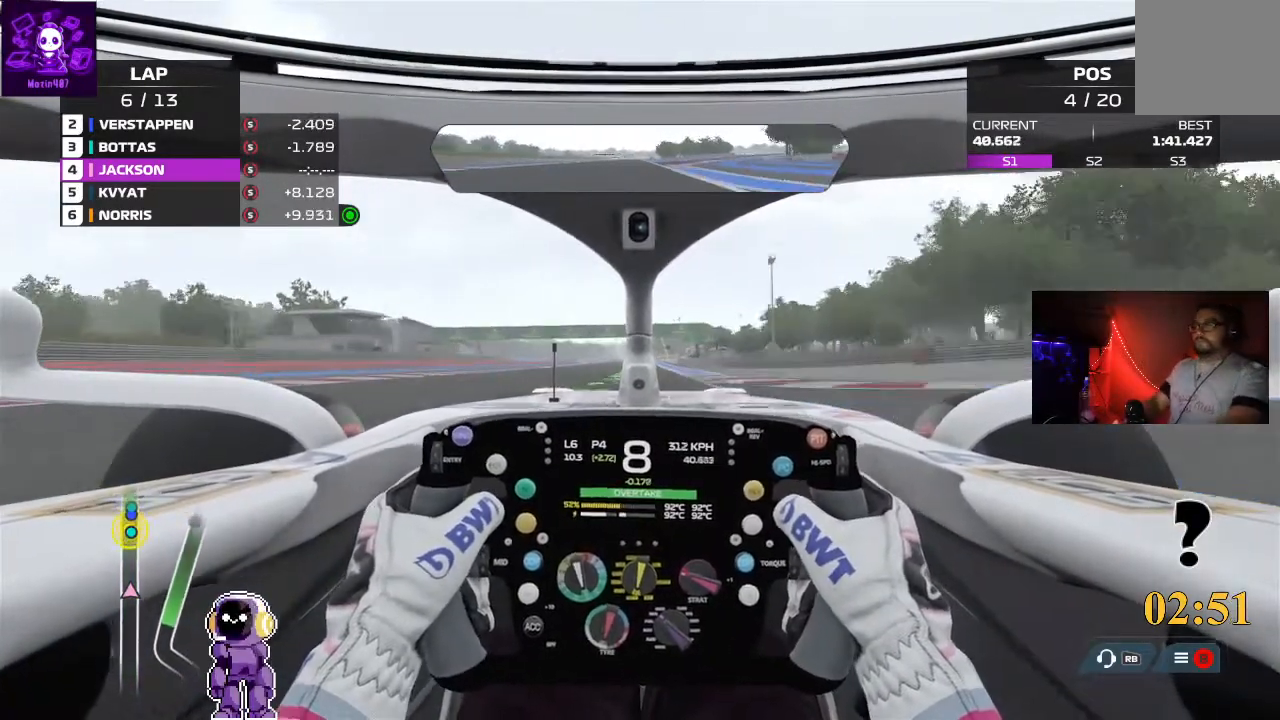
{"buttons": ["R2"], "left_stick": "center", "right_stick": "center", "events": []}
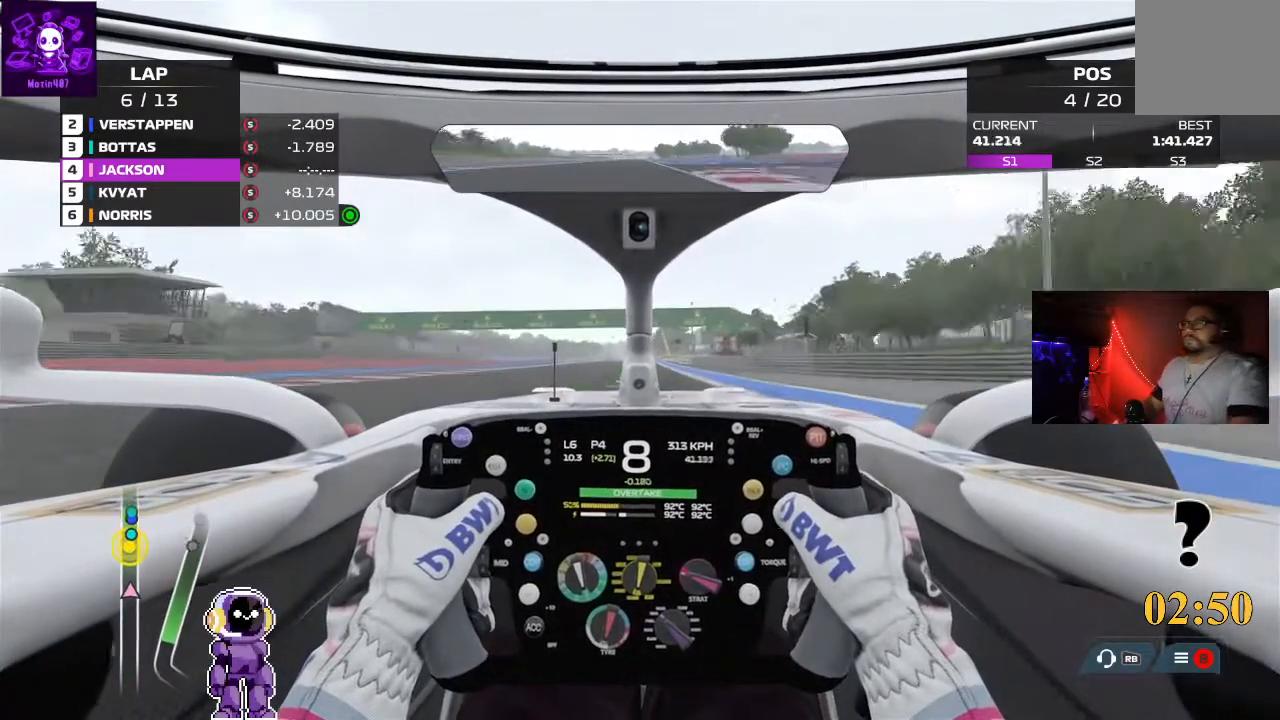
{"buttons": ["R2"], "left_stick": "right", "right_stick": "center", "events": [[500, "left_stick", "right"]]}
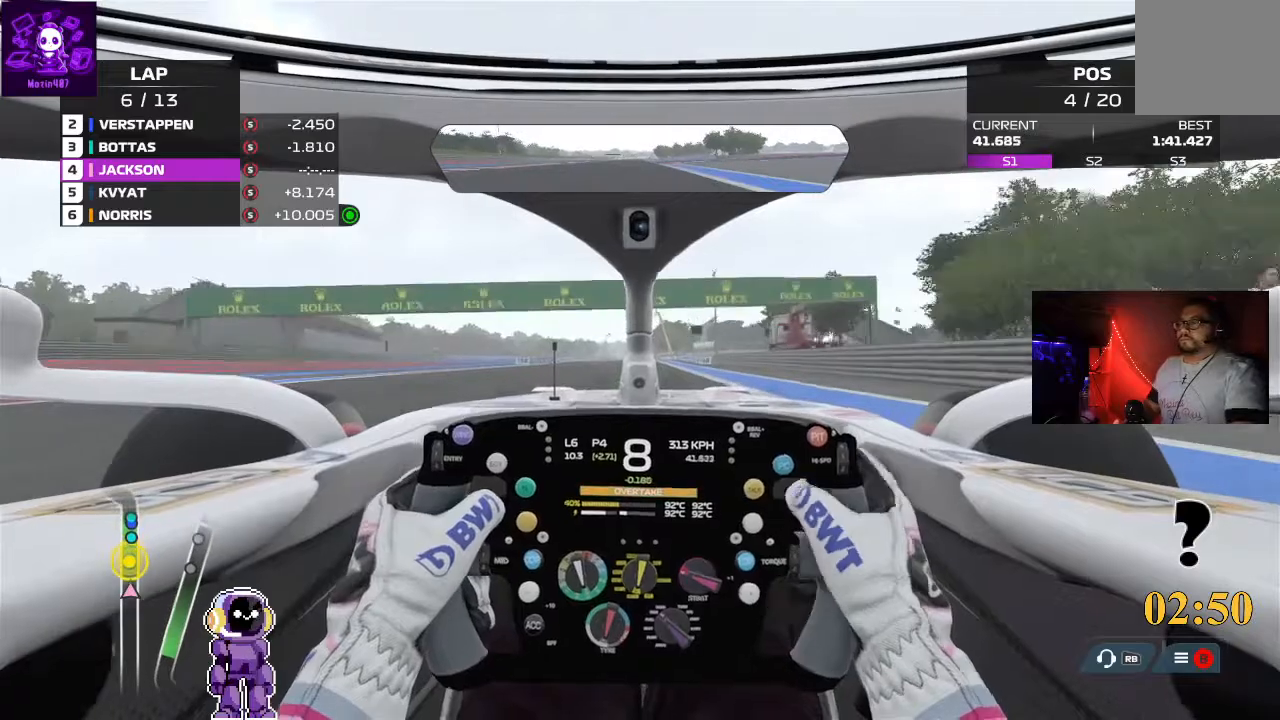
{"buttons": ["R2"], "left_stick": "center", "right_stick": "center", "events": [[100, "left_stick", "center"]]}
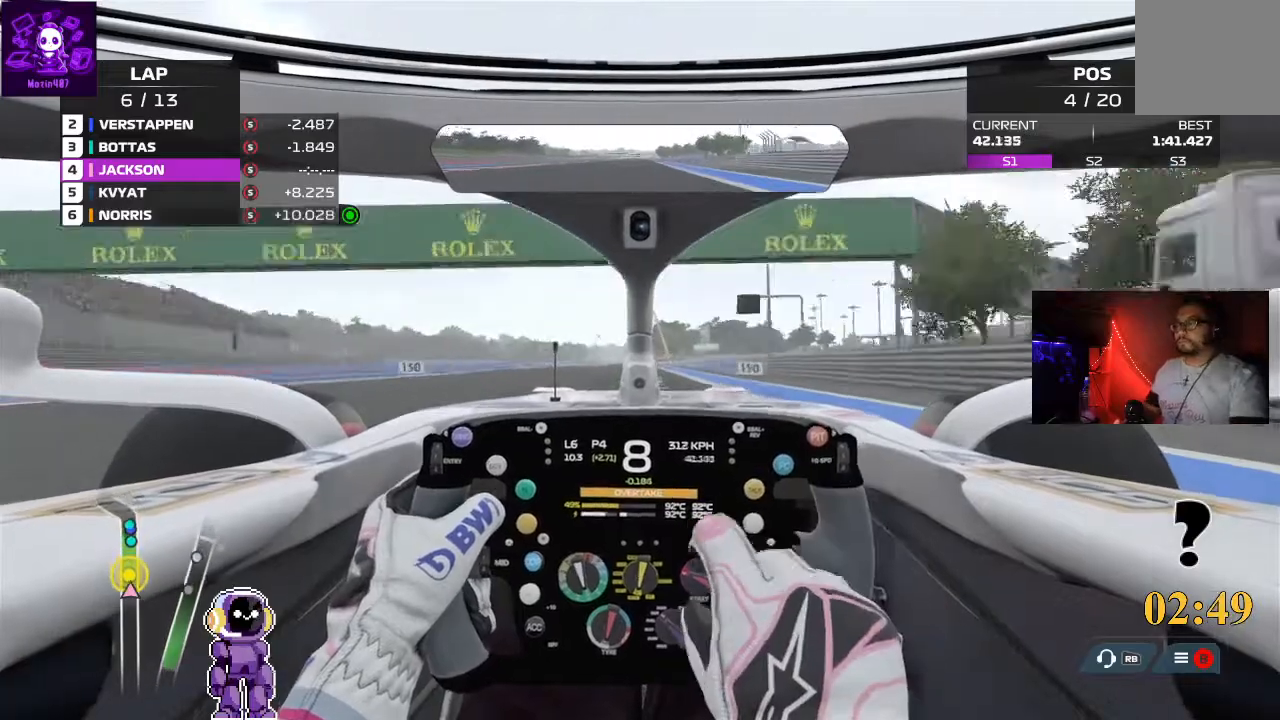
{"buttons": [], "left_stick": "center", "right_stick": "center", "events": [[333, "R2", "up"]]}
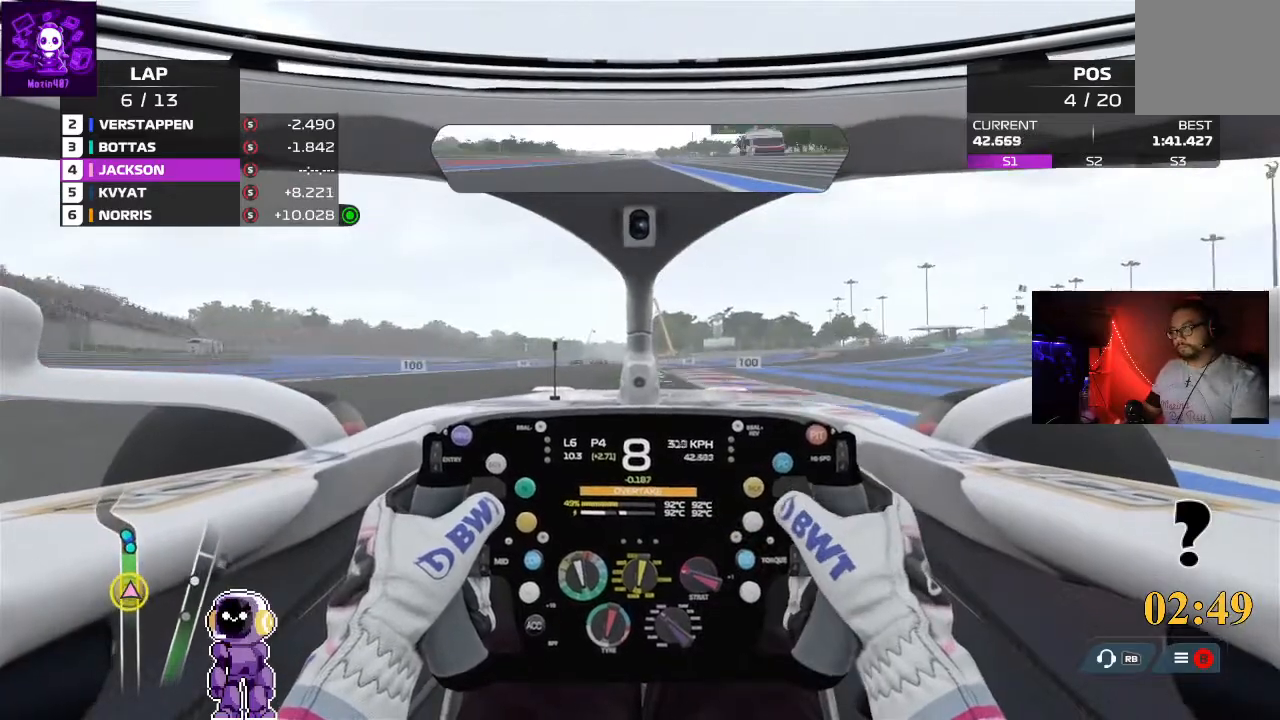
{"buttons": ["L2"], "left_stick": "center", "right_stick": "center", "events": [[267, "L2", "down"]]}
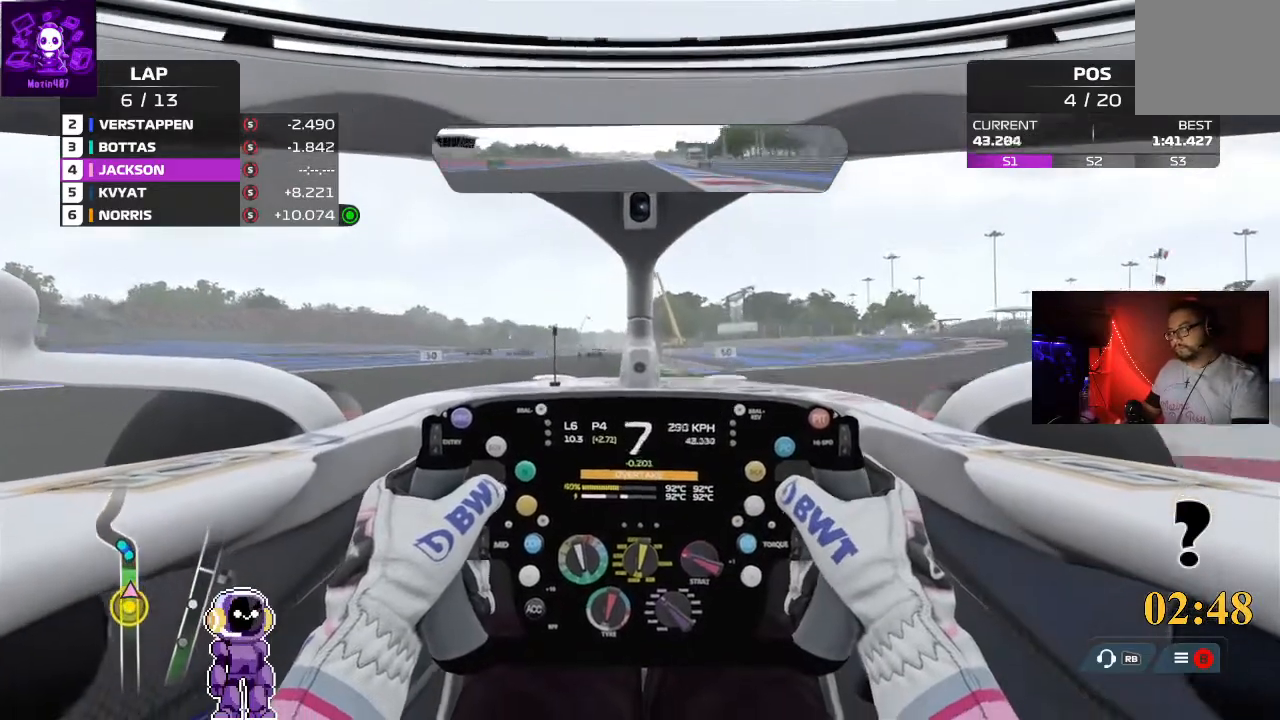
{"buttons": ["L2"], "left_stick": "center", "right_stick": "center", "events": [[167, "left_stick", "left"], [233, "left_stick", "center"]]}
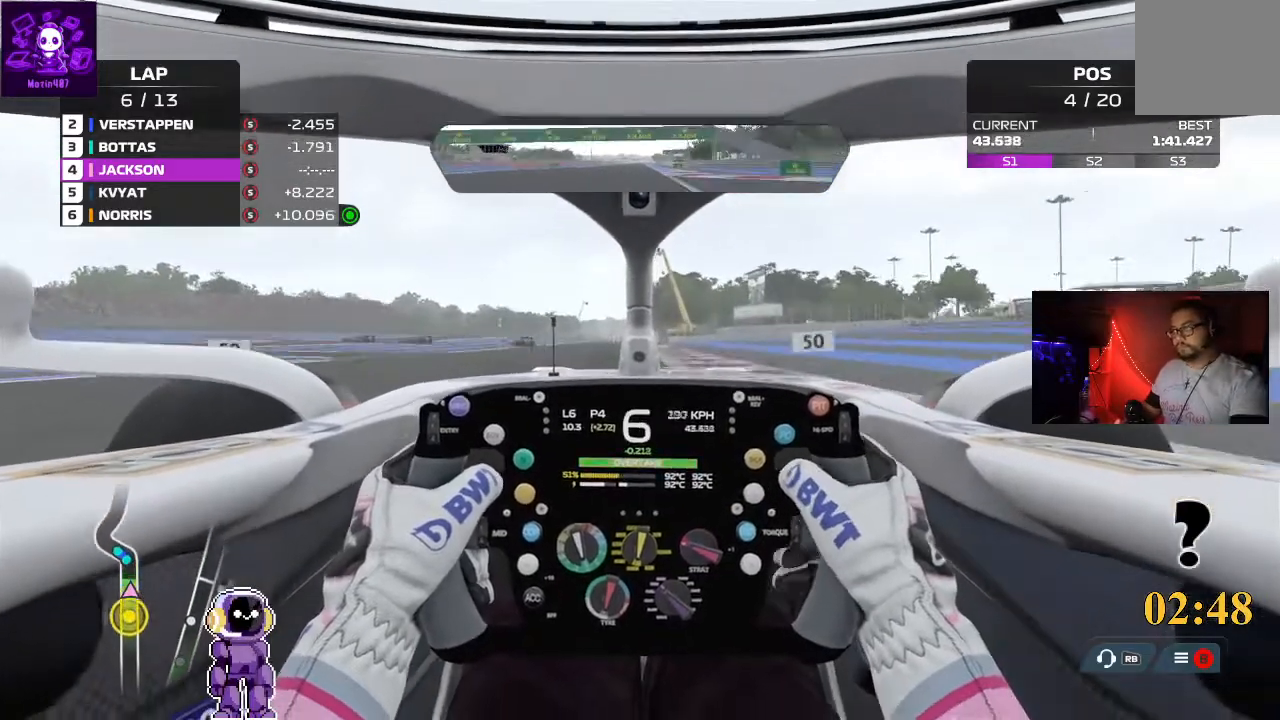
{"buttons": ["L2"], "left_stick": "center", "right_stick": "center", "events": [[33, "L2", "up"], [167, "L2", "down"]]}
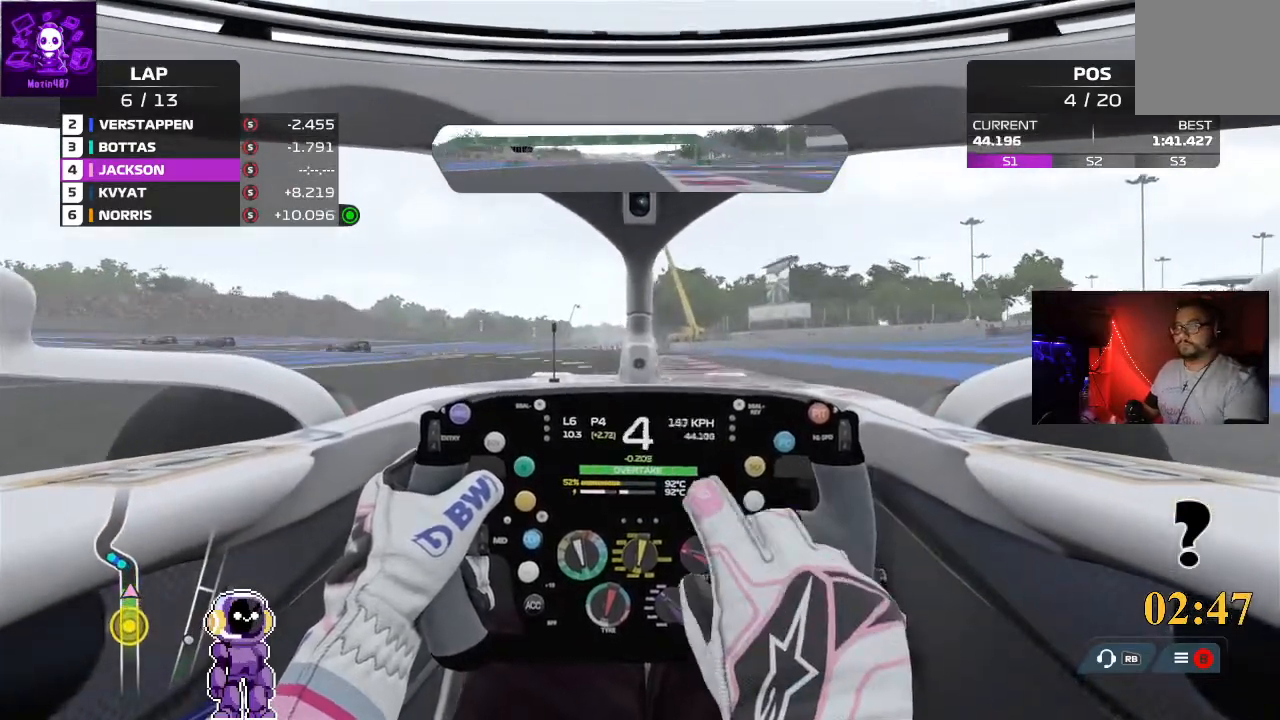
{"buttons": [], "left_stick": "center", "right_stick": "center", "events": [[100, "left_stick", "left"], [400, "L2", "up"], [400, "left_stick", "center"]]}
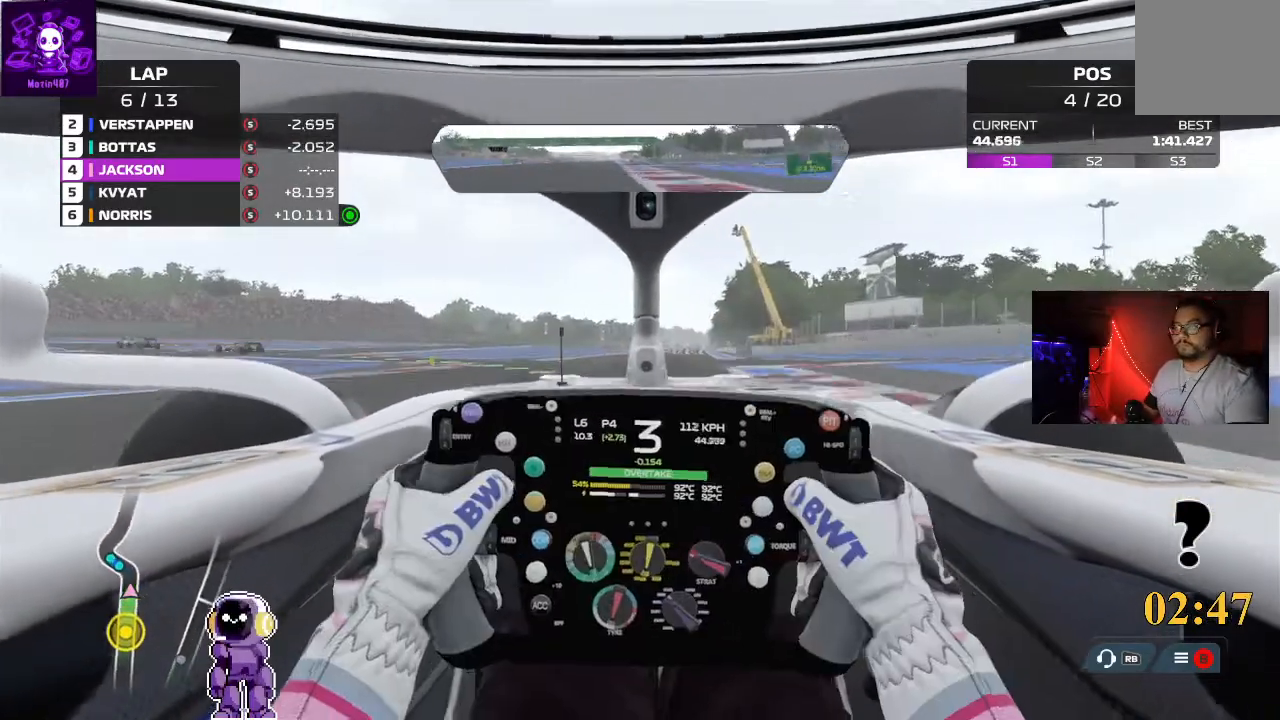
{"buttons": [], "left_stick": "left", "right_stick": "center", "events": [[400, "left_stick", "left"]]}
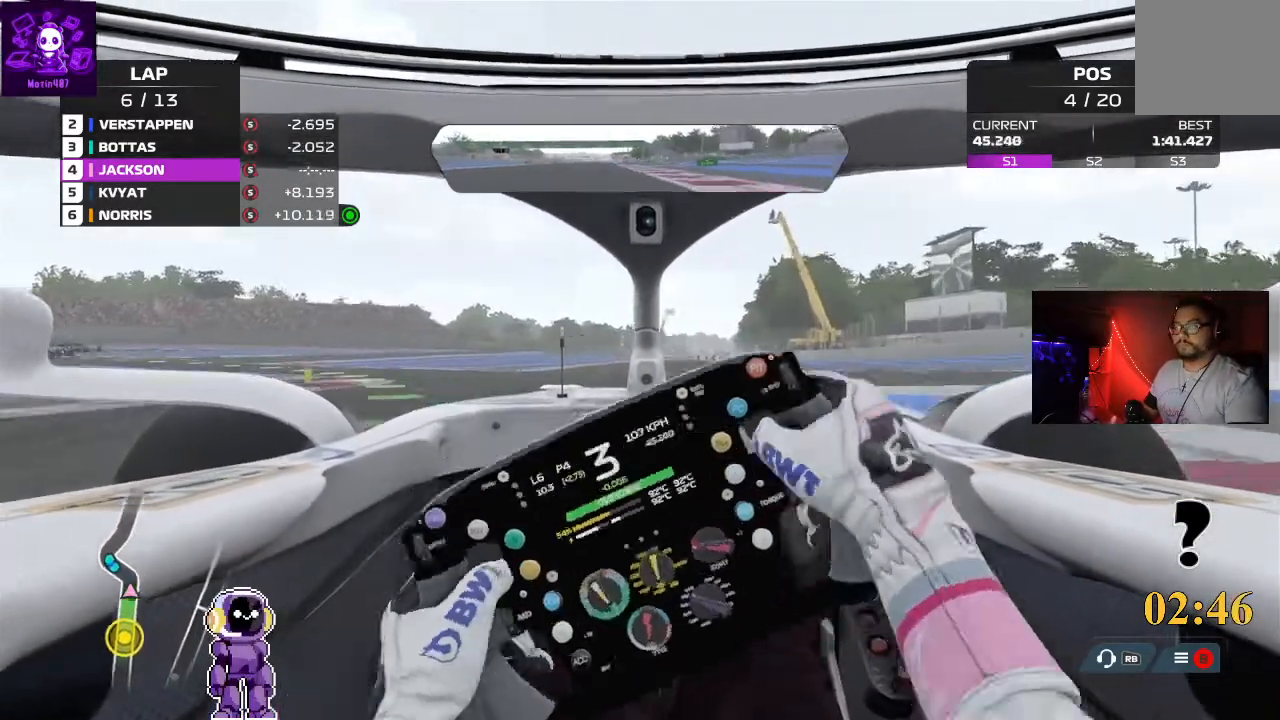
{"buttons": ["R2"], "left_stick": "left", "right_stick": "center", "events": [[167, "R2", "down"], [300, "R2", "up"], [467, "R2", "down"]]}
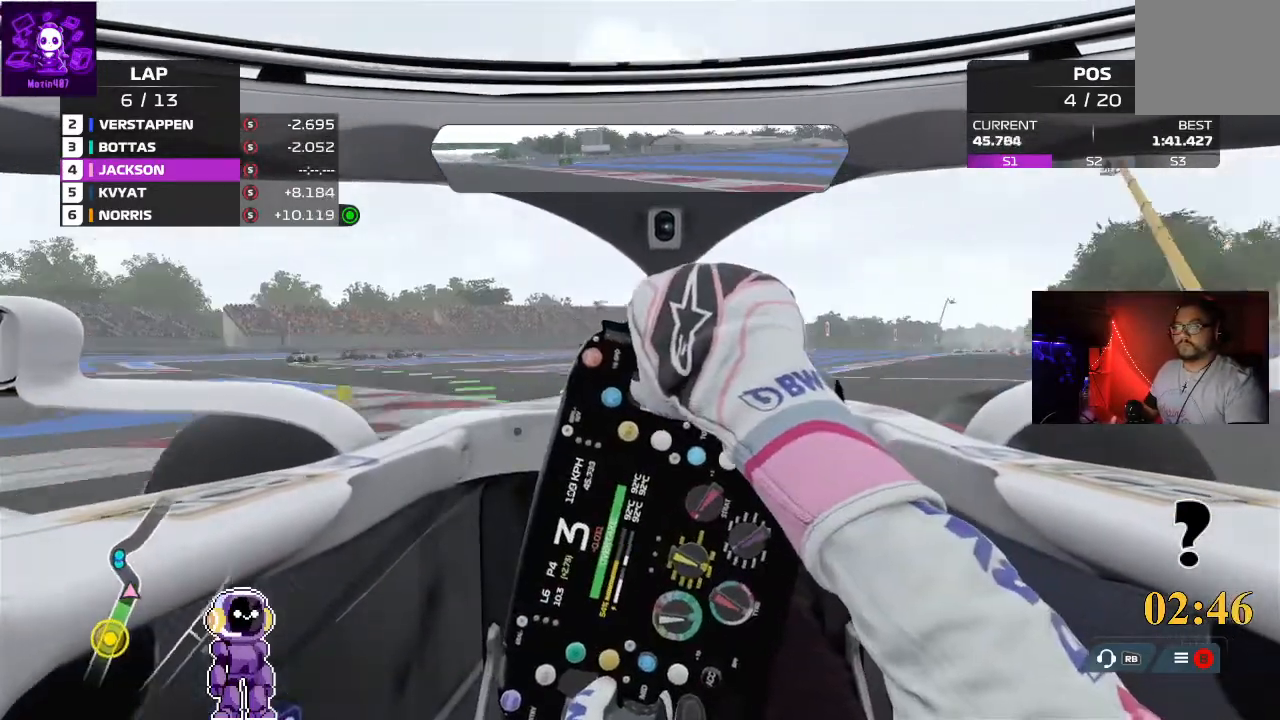
{"buttons": ["R2"], "left_stick": "left", "right_stick": "center", "events": []}
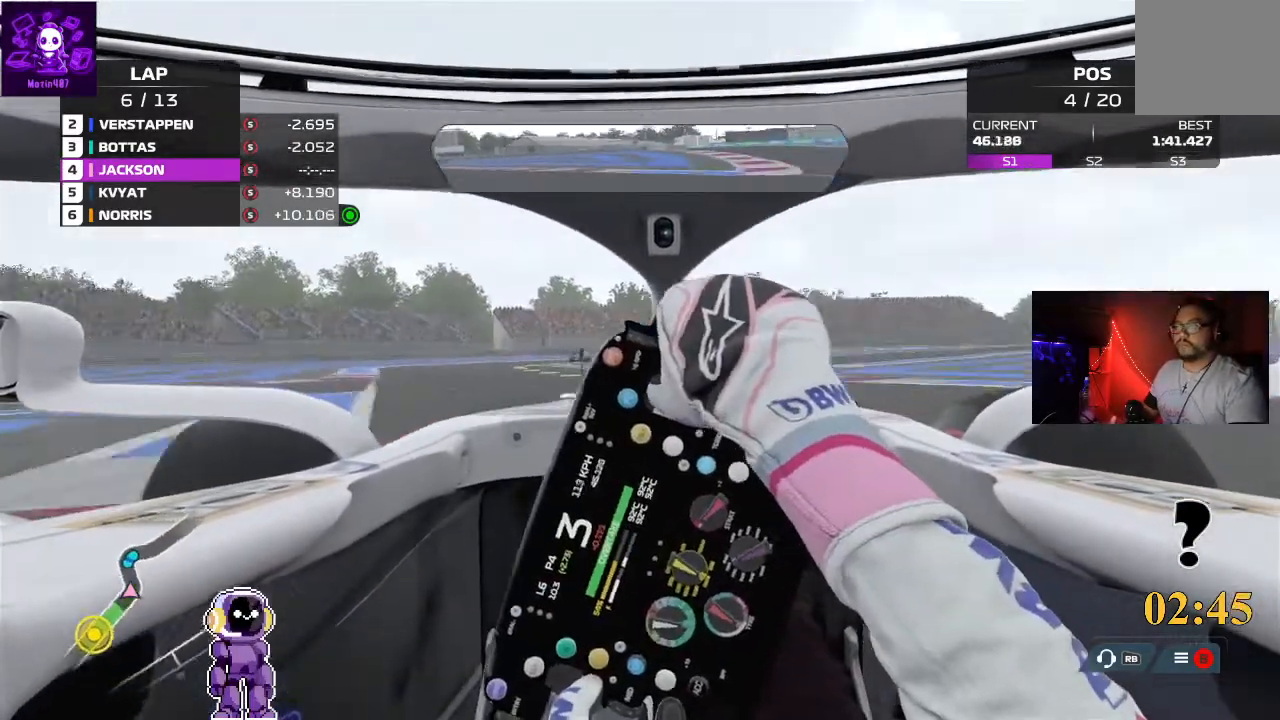
{"buttons": ["R2"], "left_stick": "center", "right_stick": "center", "events": [[300, "left_stick", "center"]]}
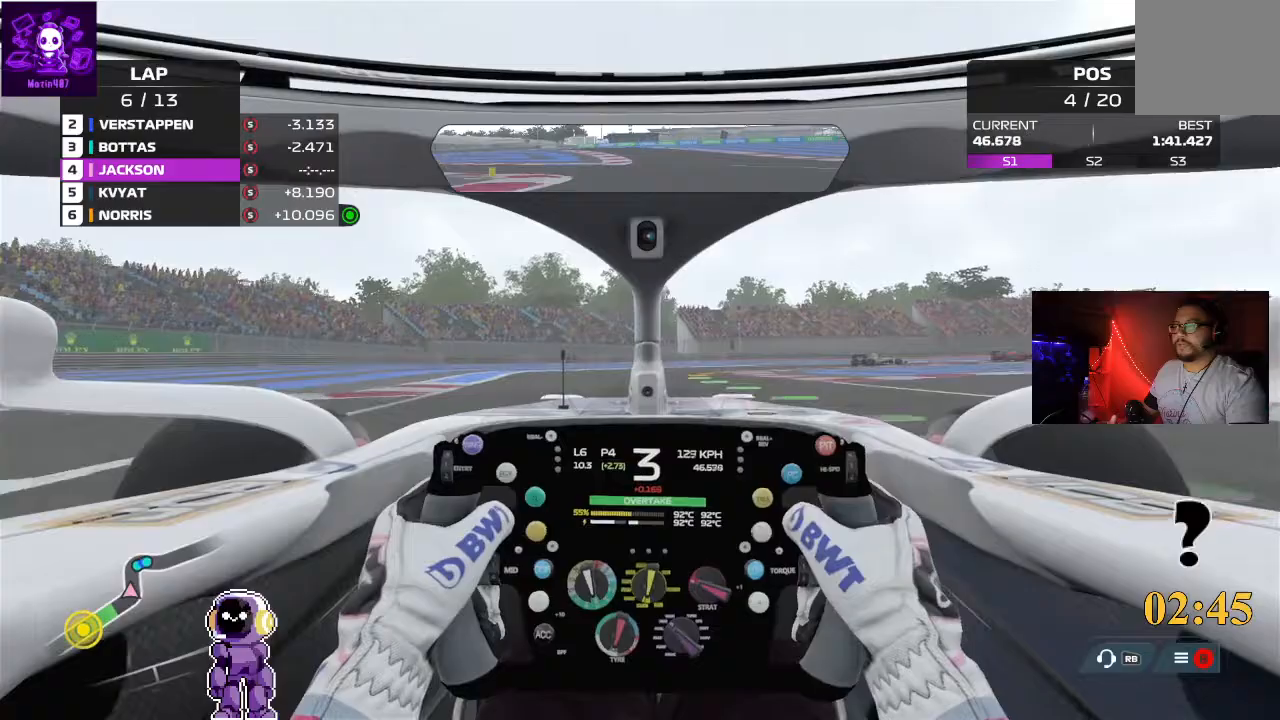
{"buttons": [], "left_stick": "center", "right_stick": "center"}
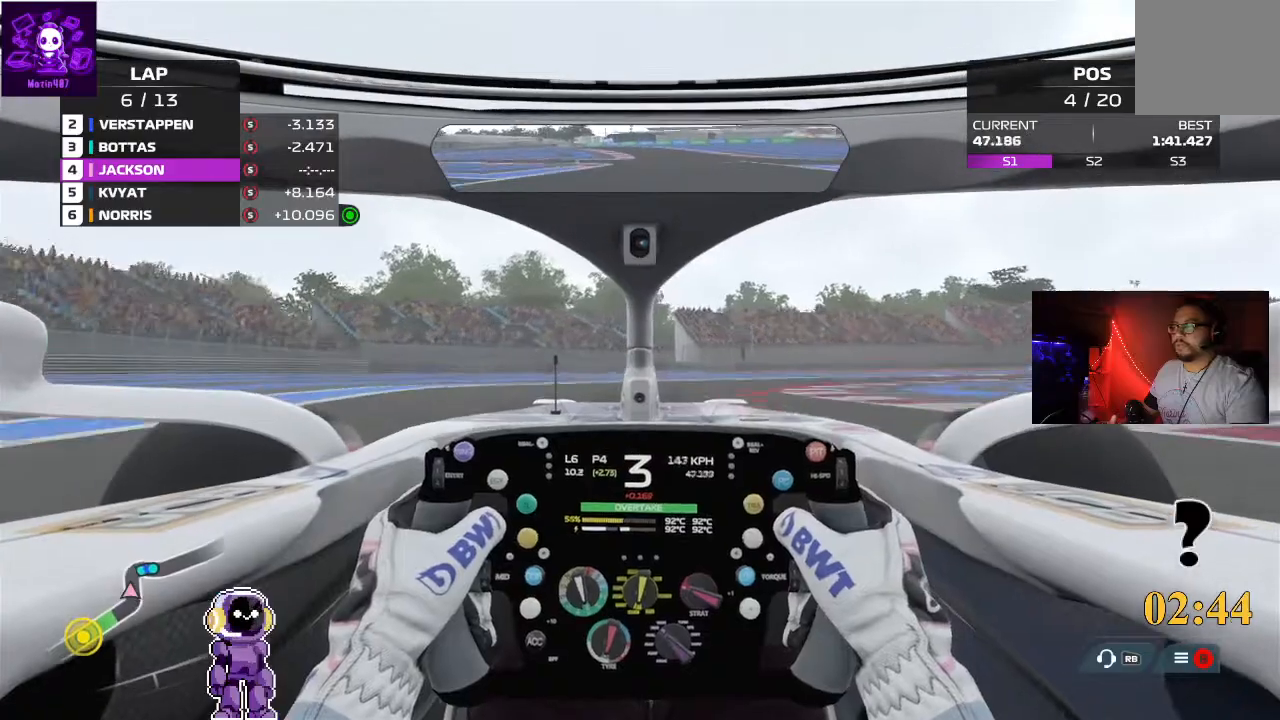
{"buttons": ["L2"], "left_stick": "right", "right_stick": "center", "events": [[33, "left_stick", "right"], [67, "L2", "down"]]}
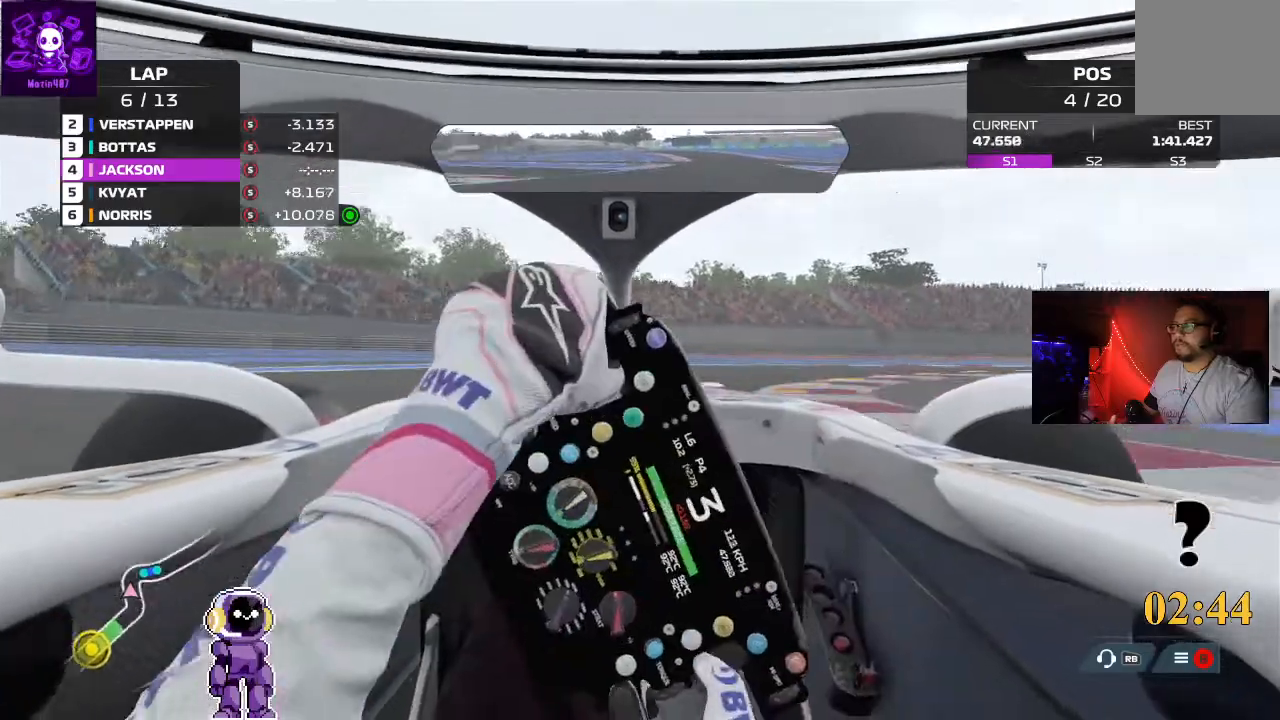
{"buttons": ["R2"], "left_stick": "right", "right_stick": "center", "events": [[67, "L2", "up"], [267, "R2", "down"]]}
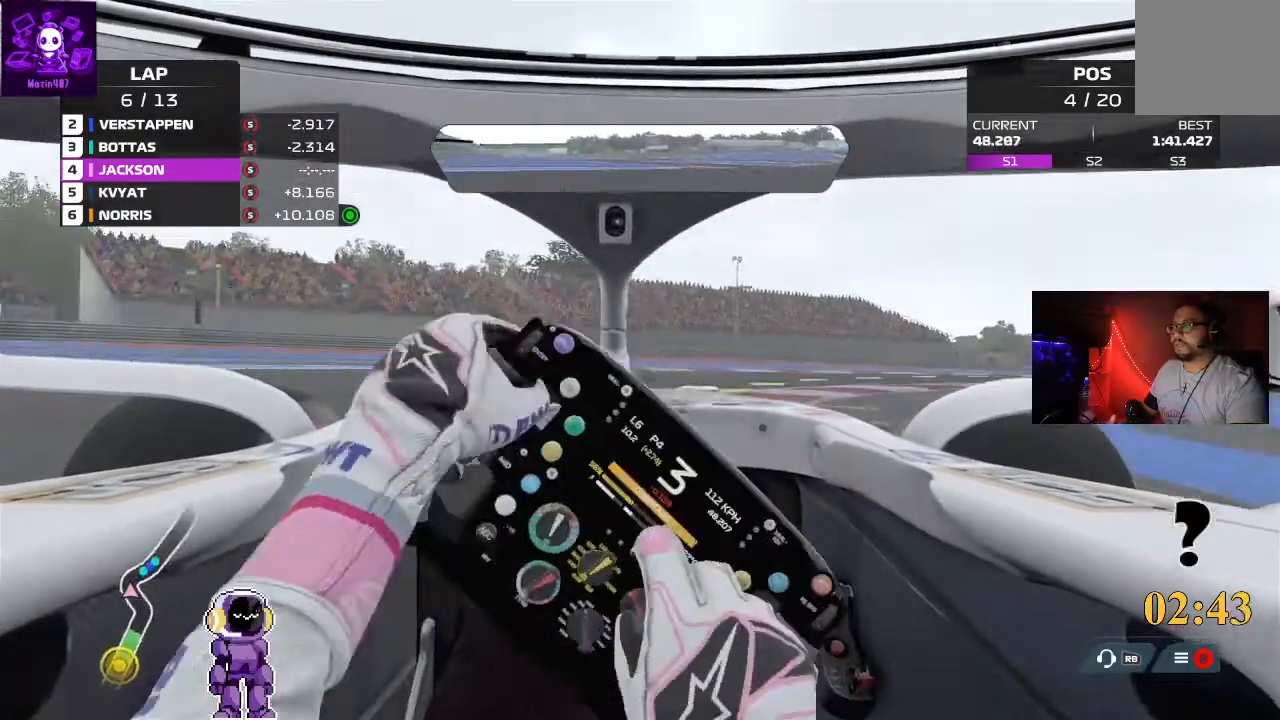
{"buttons": ["R2"], "left_stick": "right", "right_stick": "center", "events": []}
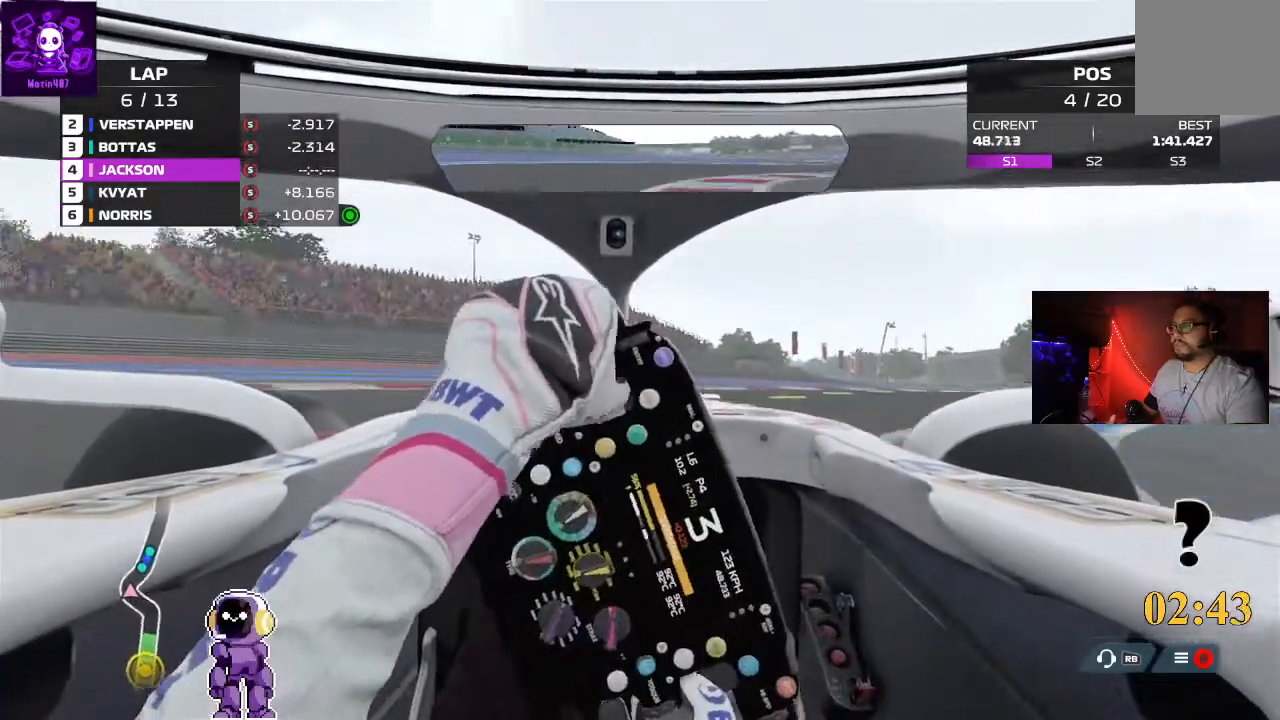
{"buttons": ["R2"], "left_stick": "right", "right_stick": "center", "events": [[233, "R2", "up"], [467, "R2", "down"]]}
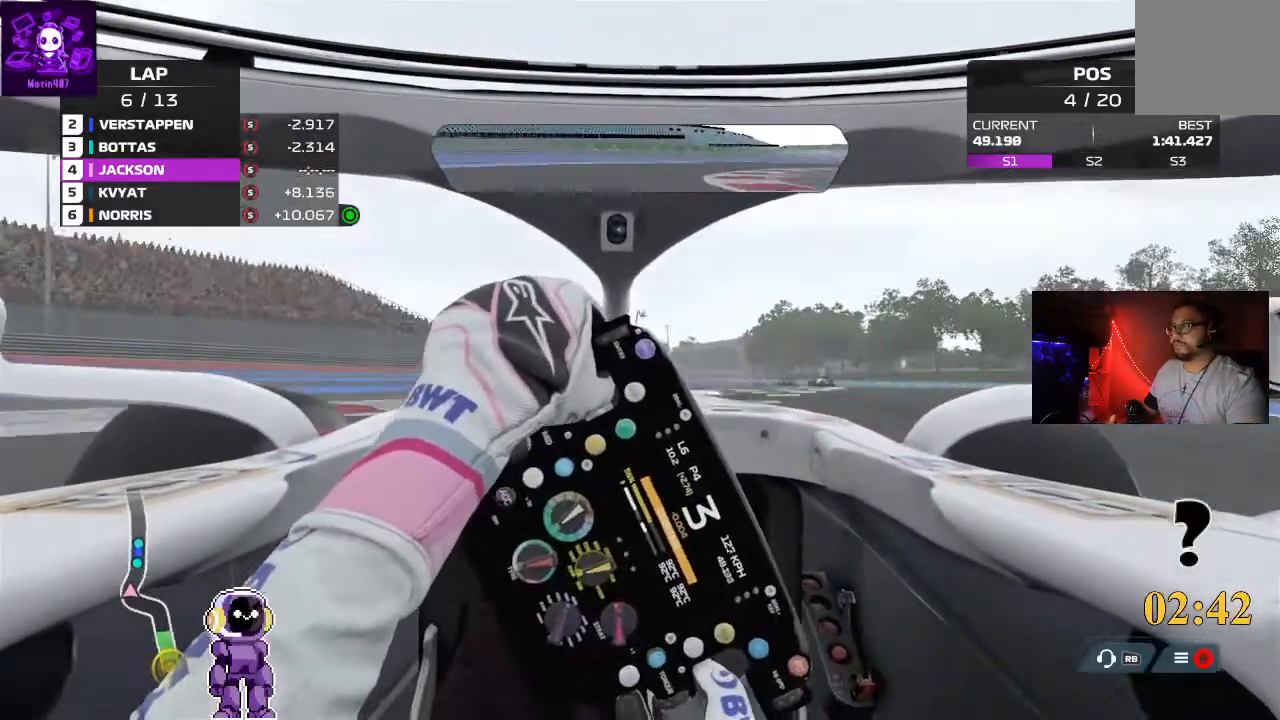
{"buttons": ["R2"], "left_stick": "right", "right_stick": "center", "events": [[67, "R2", "up"], [333, "R2", "down"]]}
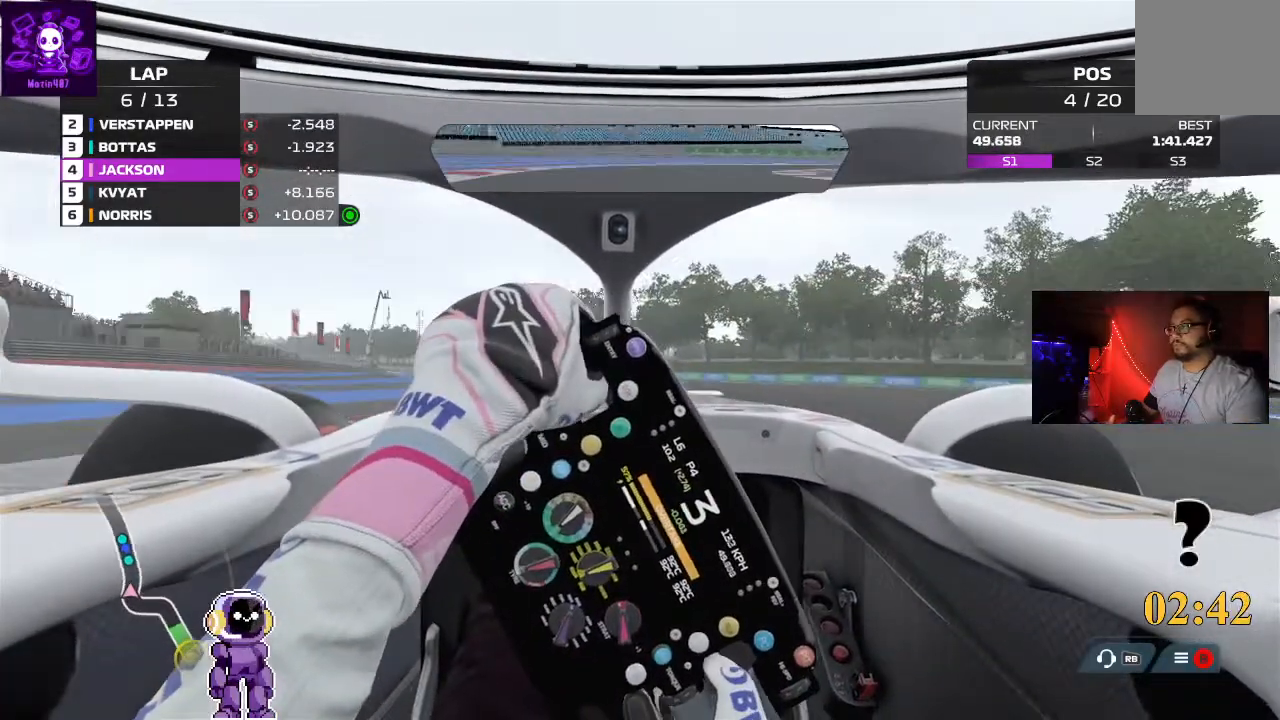
{"buttons": ["R2"], "left_stick": "left", "right_stick": "center", "events": [[67, "left_stick", "center"], [400, "left_stick", "left"]]}
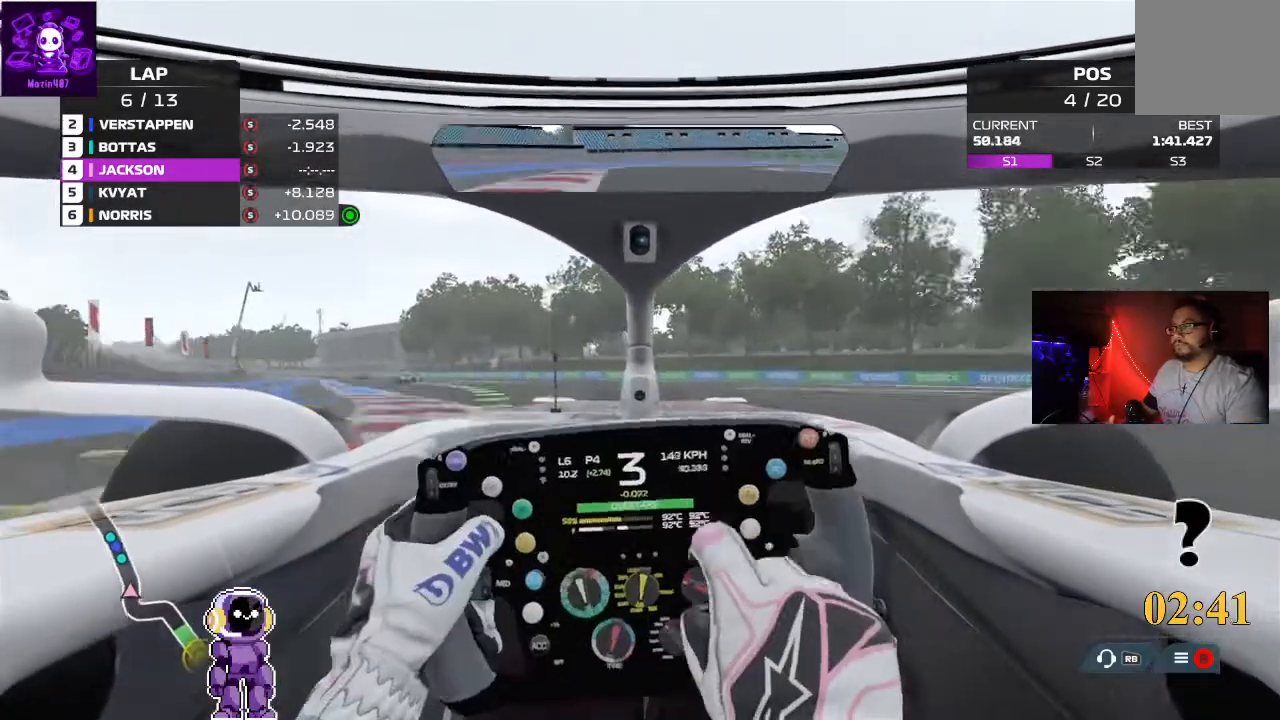
{"buttons": ["R2"], "left_stick": "left", "right_stick": "center", "events": []}
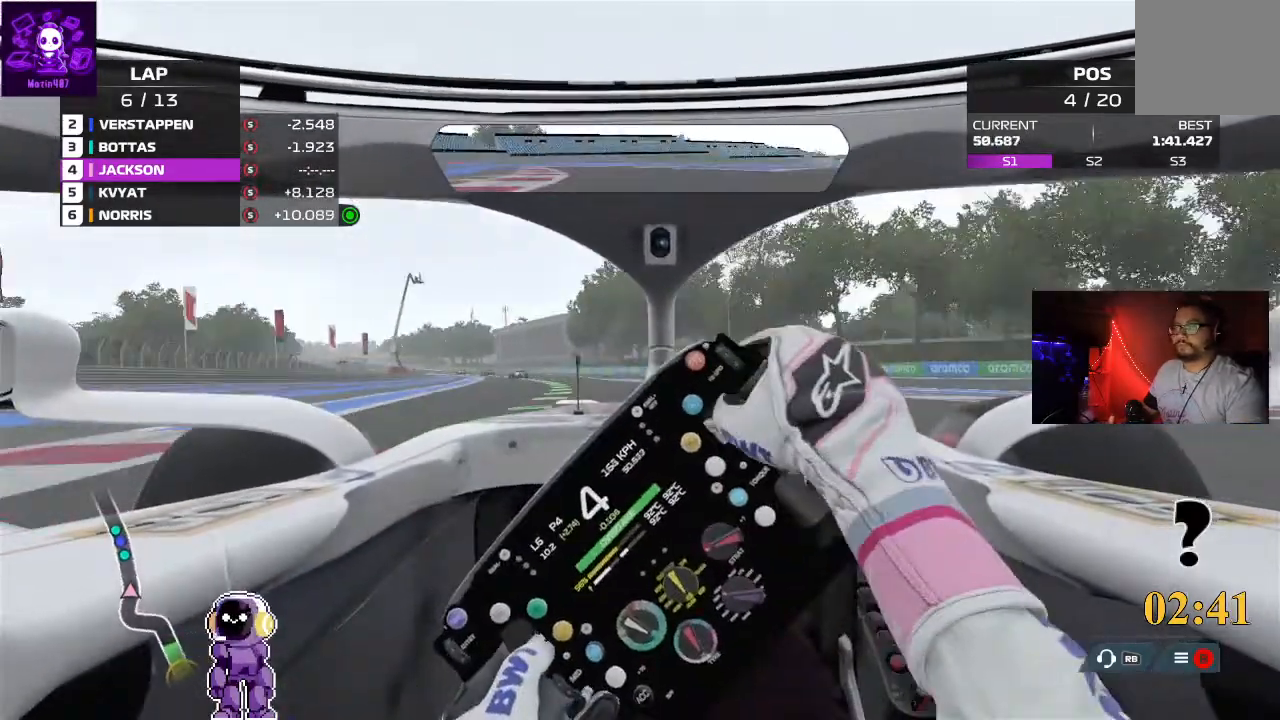
{"buttons": ["R2"], "left_stick": "left", "right_stick": "center", "events": [[67, "left_stick", "center"], [400, "left_stick", "left"]]}
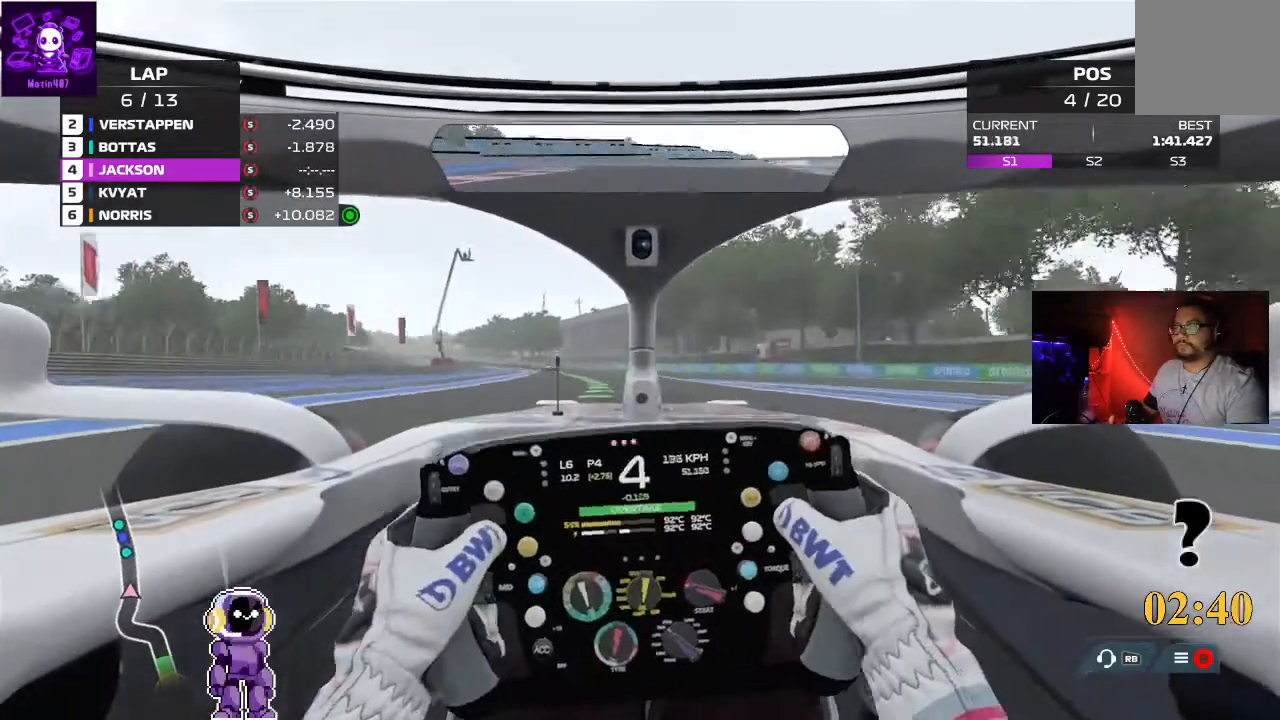
{"buttons": ["R2"], "left_stick": "left", "right_stick": "center", "events": [[133, "left_stick", "center"], [467, "left_stick", "left"]]}
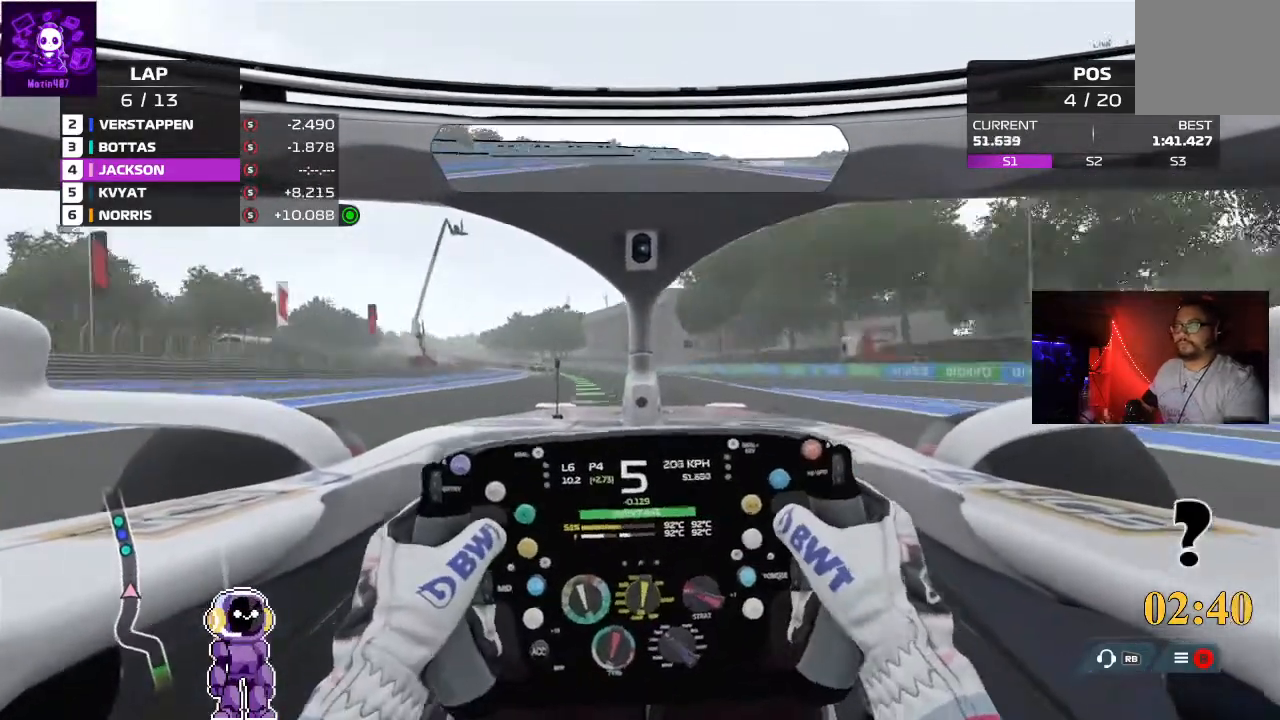
{"buttons": ["R2"], "left_stick": "center", "right_stick": "center", "events": [[200, "left_stick", "center"]]}
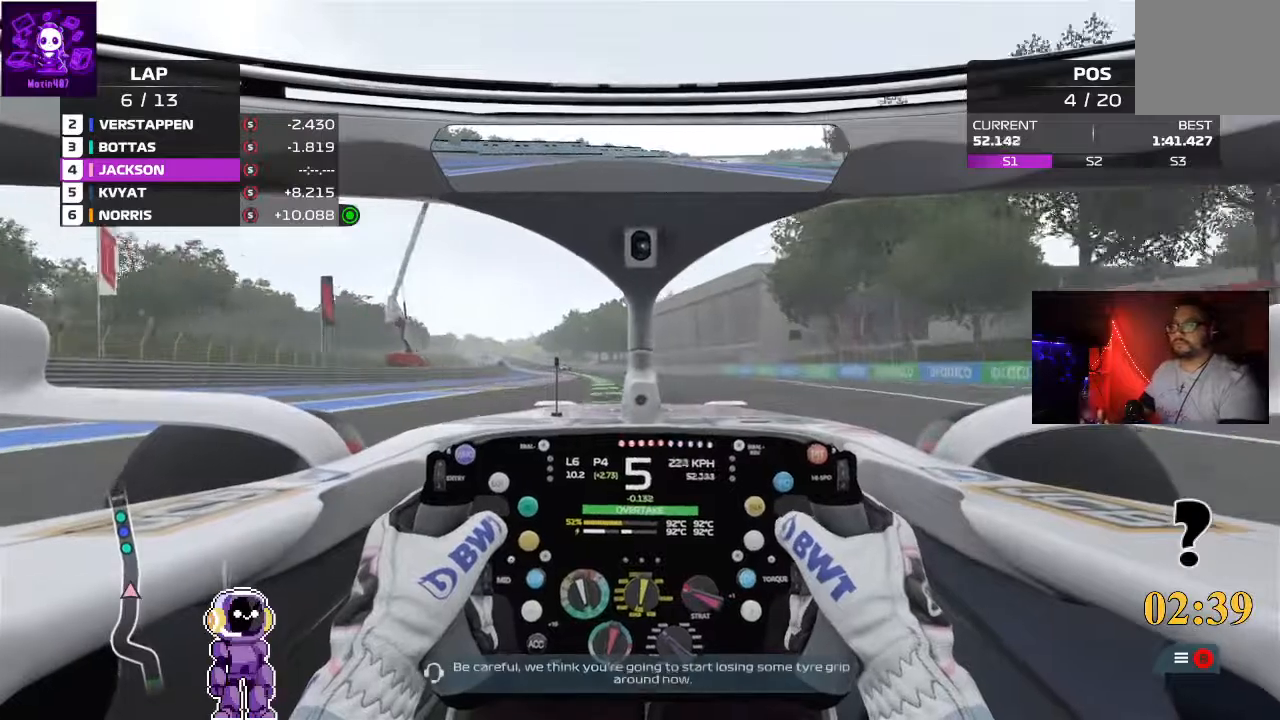
{"buttons": ["R2"], "left_stick": "center", "right_stick": "center", "events": [[167, "left_stick", "left"], [300, "left_stick", "down-left"], [433, "left_stick", "center"]]}
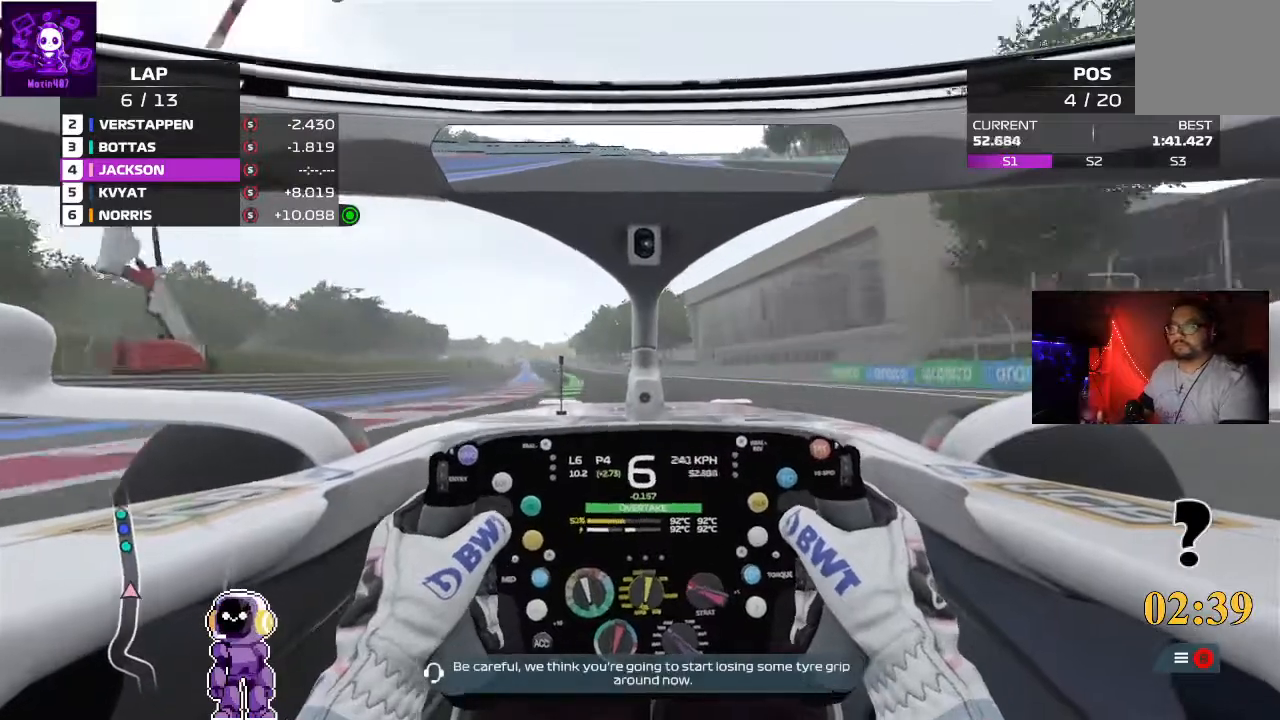
{"buttons": ["R2"], "left_stick": "center", "right_stick": "center", "events": [[33, "left_stick", "left"], [367, "left_stick", "center"]]}
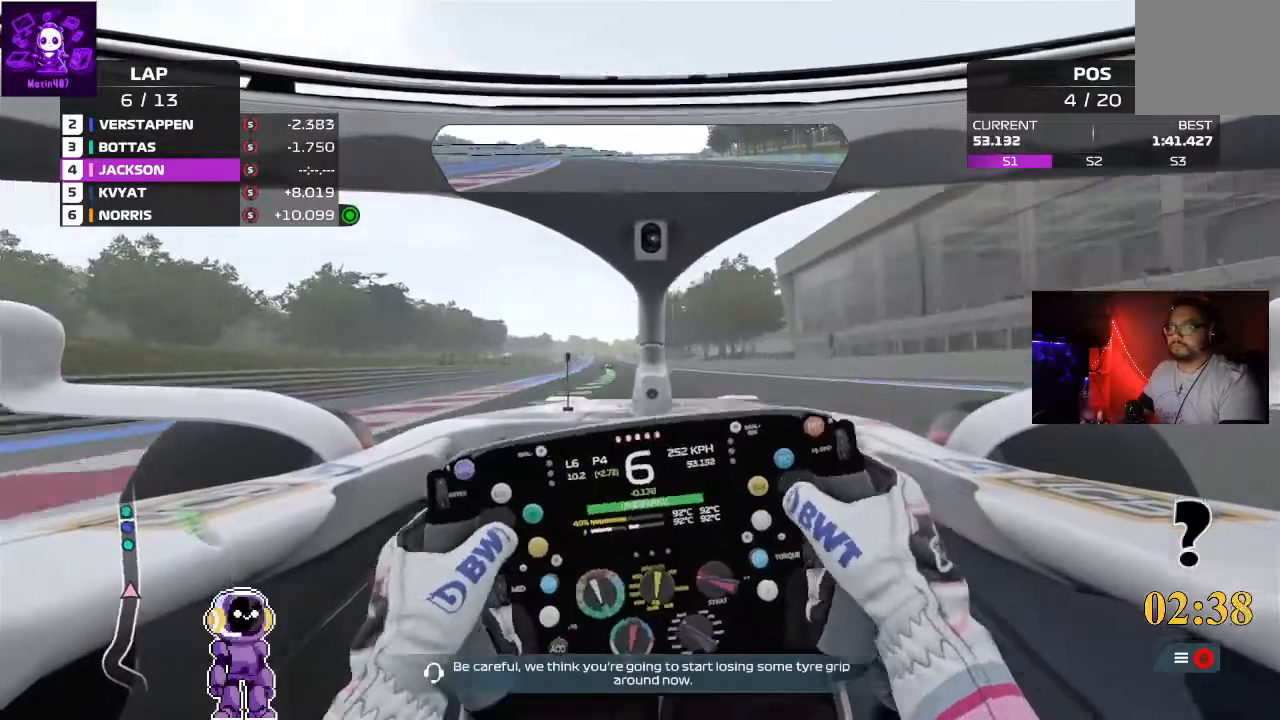
{"buttons": ["R2"], "left_stick": "left", "right_stick": "center", "events": [[433, "left_stick", "left"]]}
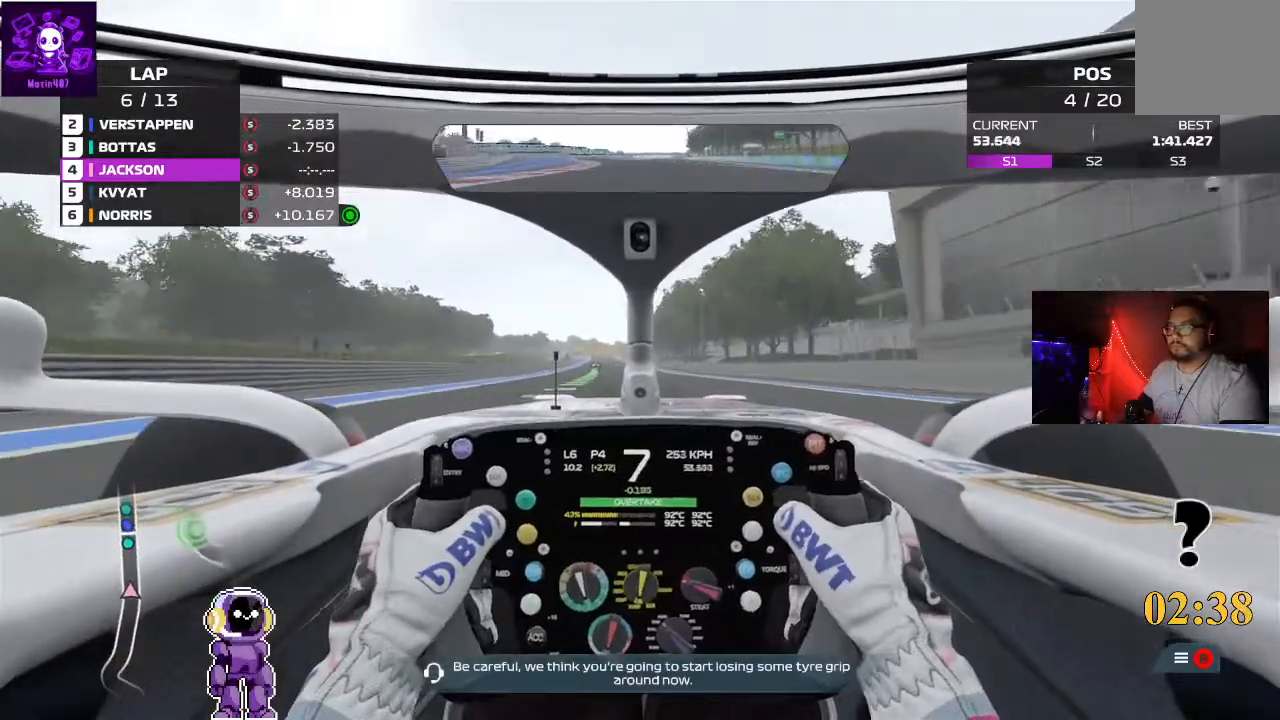
{"buttons": ["R2"], "left_stick": "center", "right_stick": "center", "events": [[167, "left_stick", "center"]]}